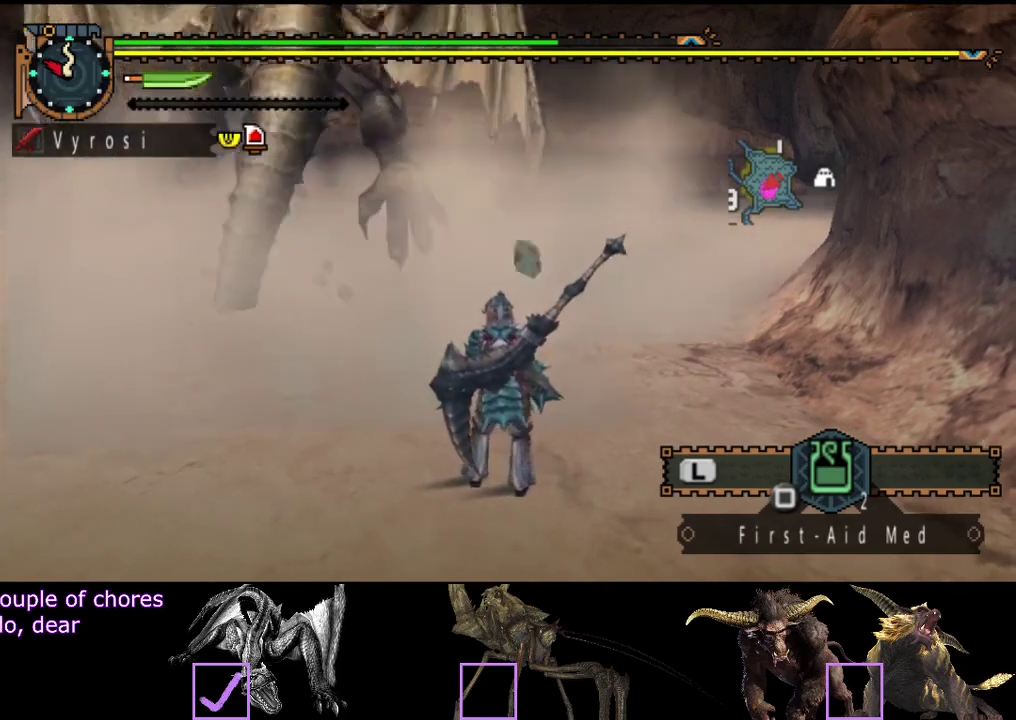
Gameplay with a controller (PlayStation layout); each line is a JSON object with the inputs held at the frame after it. "events" lists button and stick changes between this image and that frame as [ms after this image, input, new state], when the widget could be followed in between. Not read: L3 R2 R3.
{"buttons": [], "left_stick": "up", "right_stick": "center", "events": [[150, "right_stick", "left"], [317, "right_stick", "up-left"], [350, "left_stick", "up-right"], [383, "right_stick", "left"], [450, "left_stick", "up"], [450, "right_stick", "center"]]}
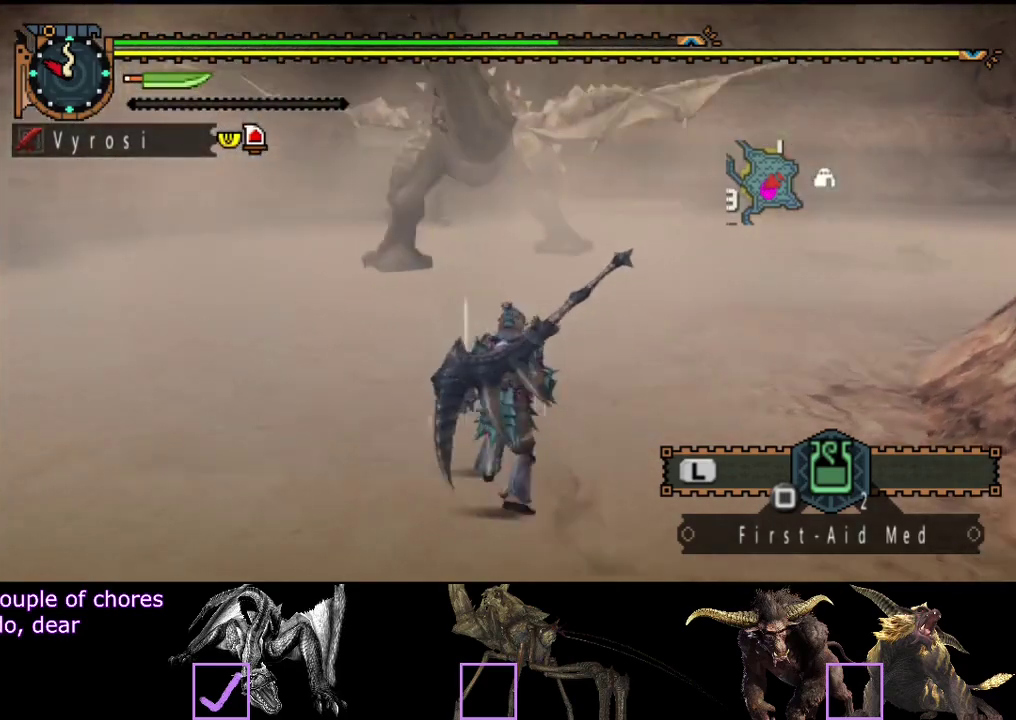
{"buttons": [], "left_stick": "up", "right_stick": "center", "events": []}
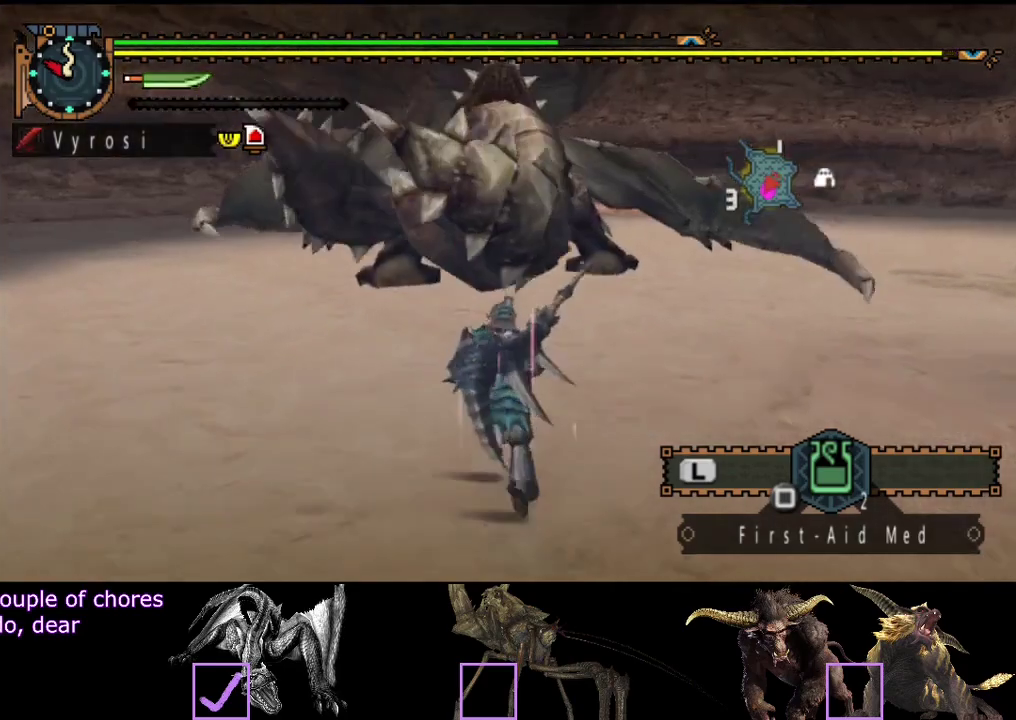
{"buttons": [], "left_stick": "up", "right_stick": "center", "events": [[400, "TRIANGLE", "down"], [467, "TRIANGLE", "up"]]}
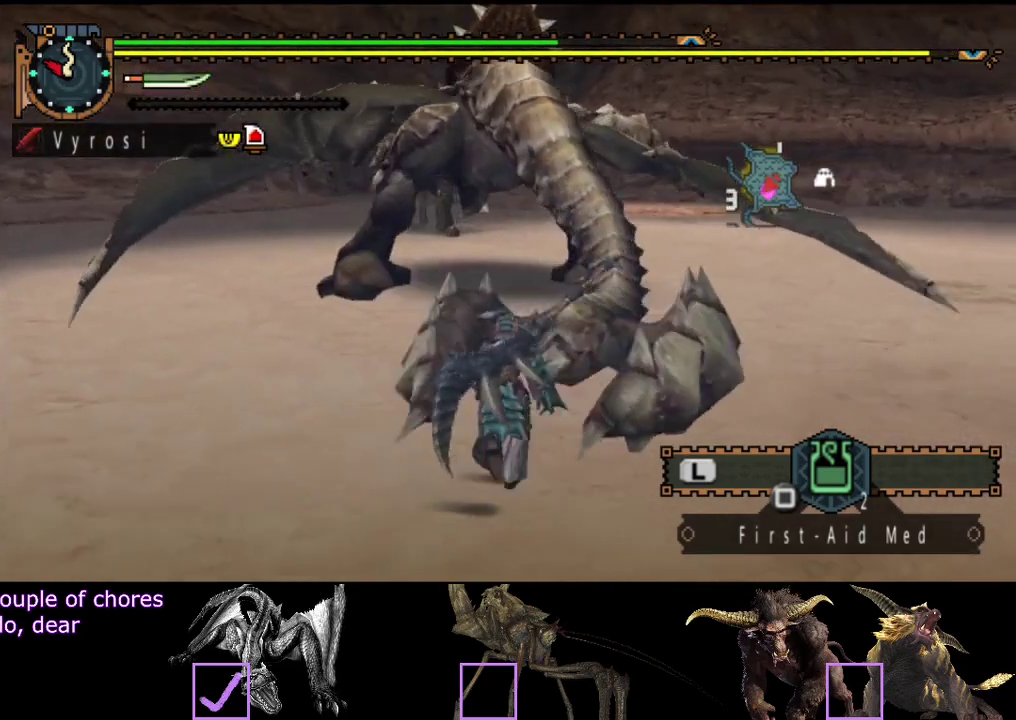
{"buttons": [], "left_stick": "up-left", "right_stick": "center", "events": [[467, "left_stick", "up-left"]]}
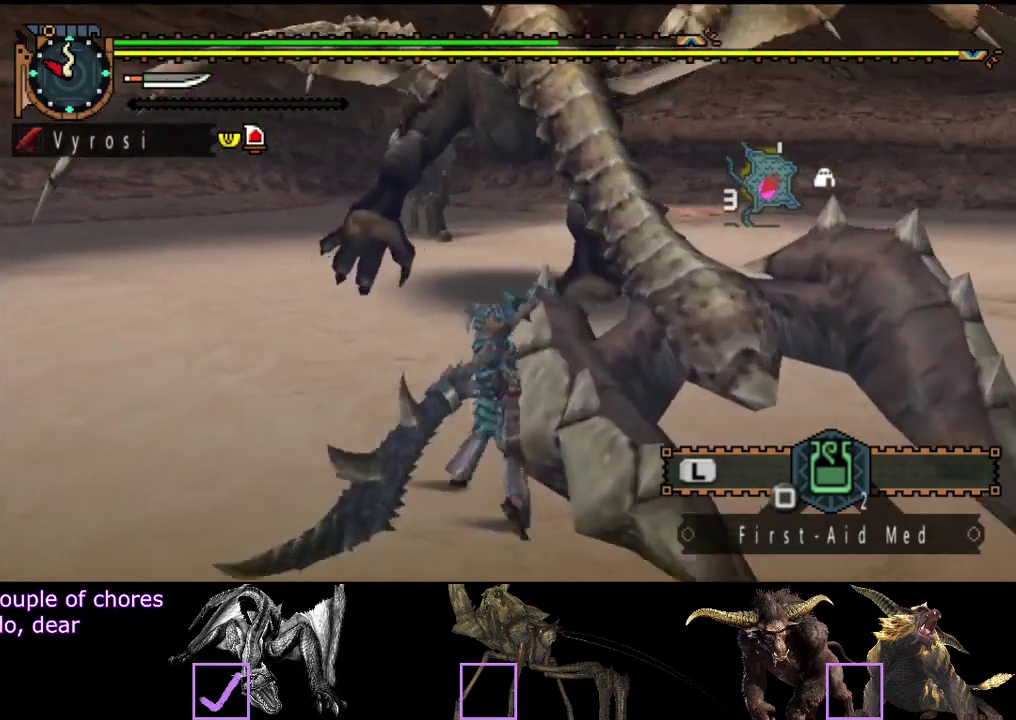
{"buttons": [], "left_stick": "center", "right_stick": "center", "events": [[83, "left_stick", "center"]]}
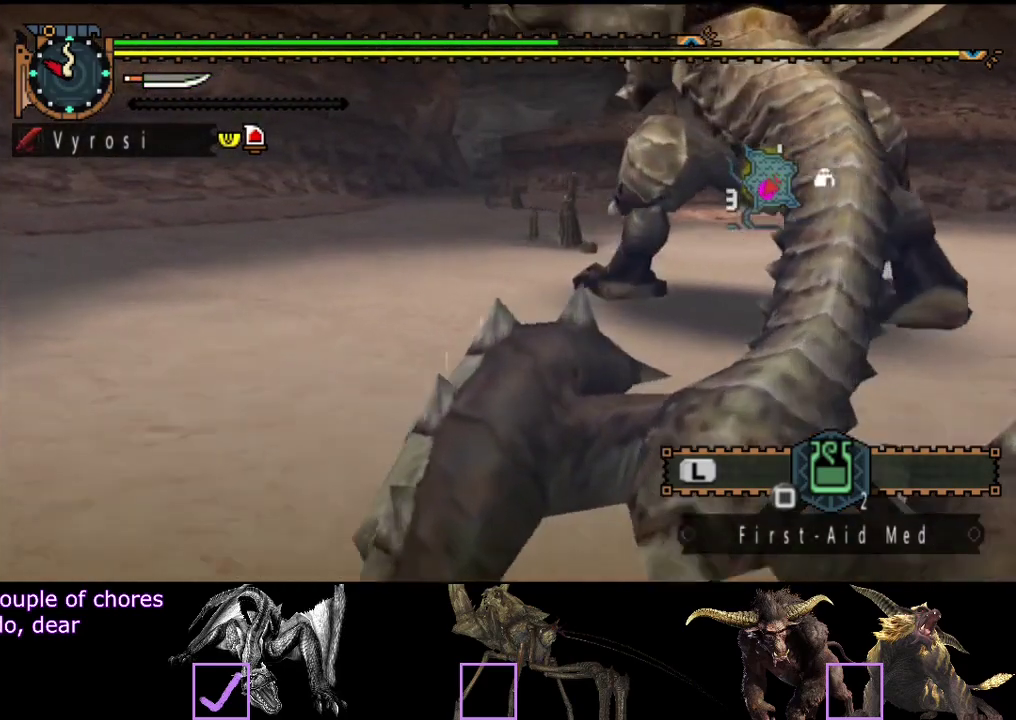
{"buttons": [], "left_stick": "center", "right_stick": "center", "events": [[183, "left_stick", "left"], [383, "left_stick", "center"]]}
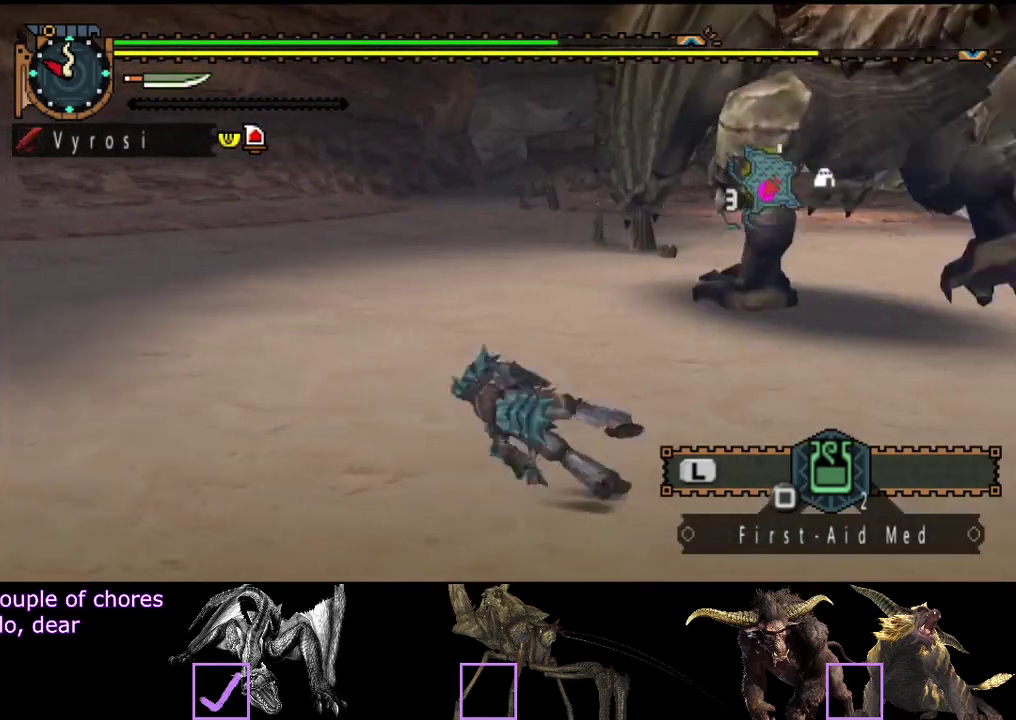
{"buttons": [], "left_stick": "center", "right_stick": "center", "events": [[33, "right_stick", "right"], [267, "right_stick", "center"]]}
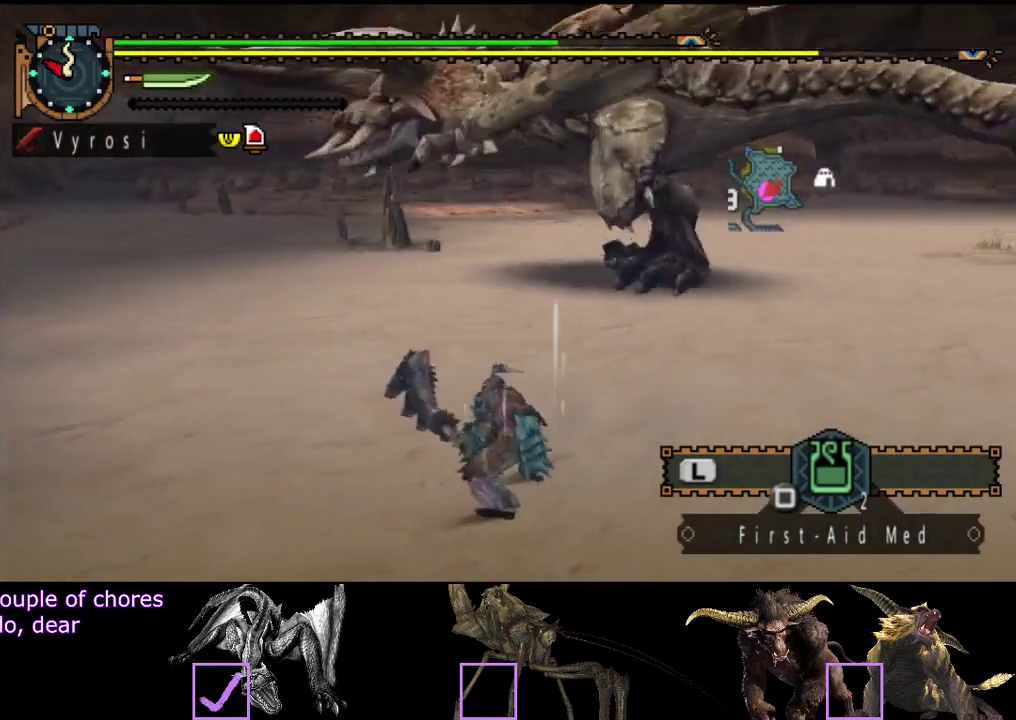
{"buttons": [], "left_stick": "up-left", "right_stick": "right", "events": [[333, "left_stick", "up-left"], [400, "right_stick", "right"]]}
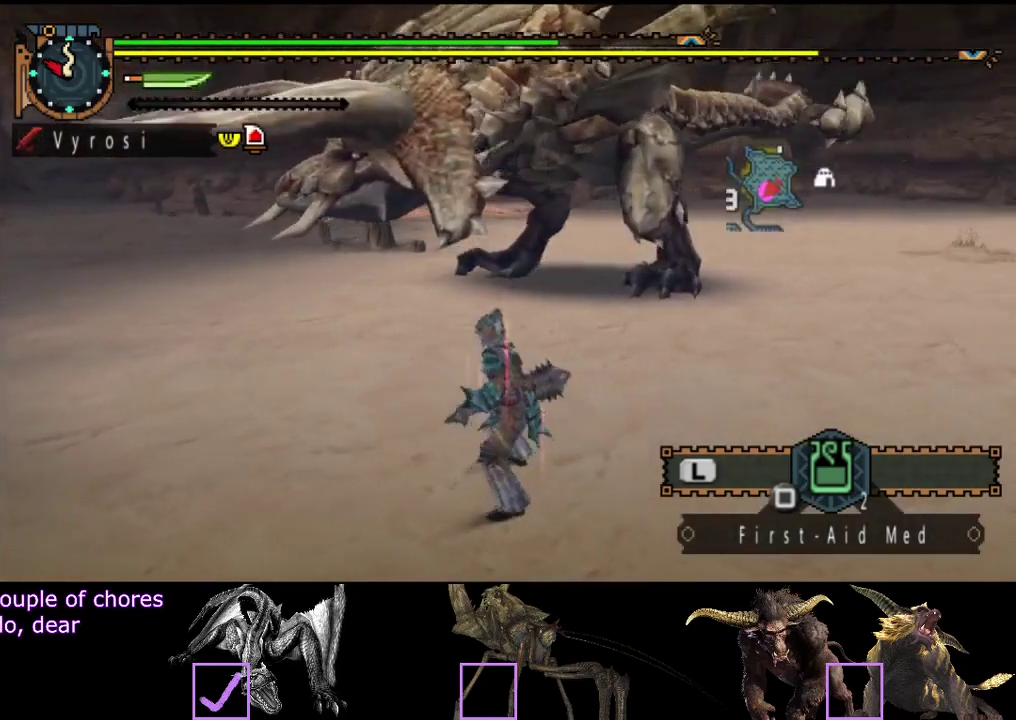
{"buttons": [], "left_stick": "up-left", "right_stick": "center", "events": [[33, "right_stick", "center"], [167, "SQUARE", "down"], [267, "SQUARE", "up"]]}
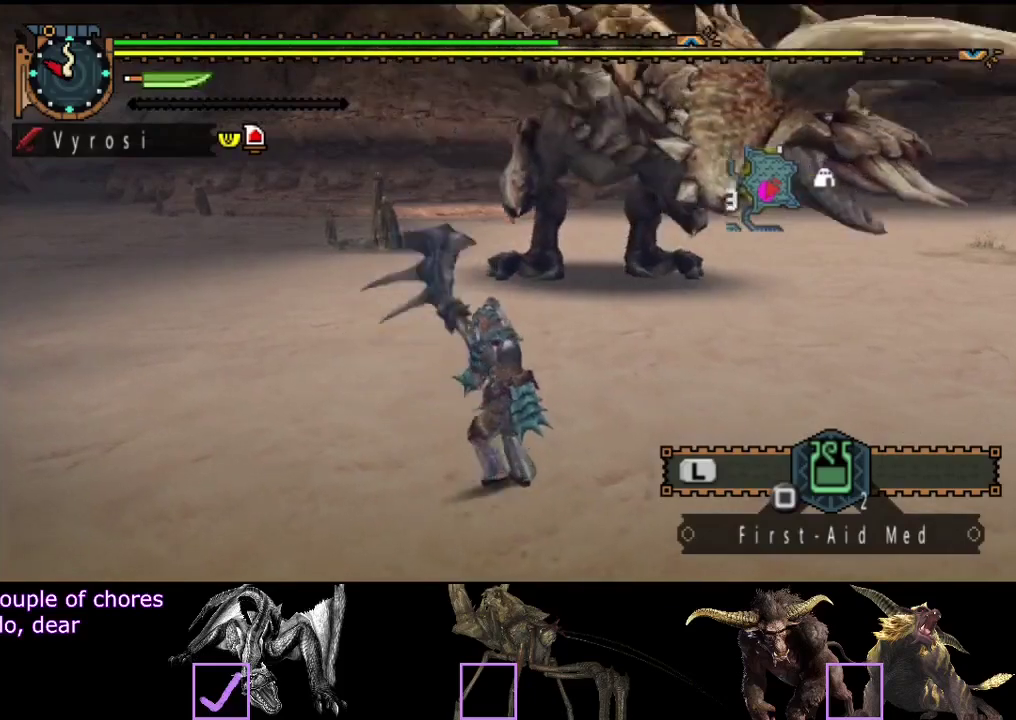
{"buttons": [], "left_stick": "up-left", "right_stick": "center", "events": [[217, "right_stick", "right"], [350, "right_stick", "center"]]}
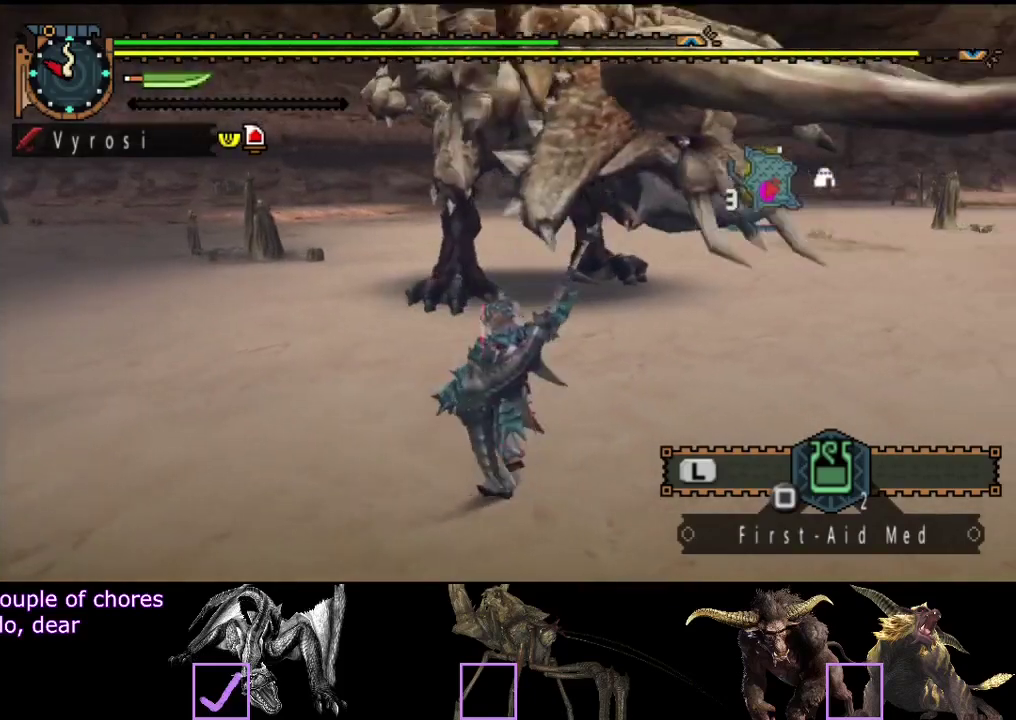
{"buttons": [], "left_stick": "left", "right_stick": "center", "events": [[150, "left_stick", "left"]]}
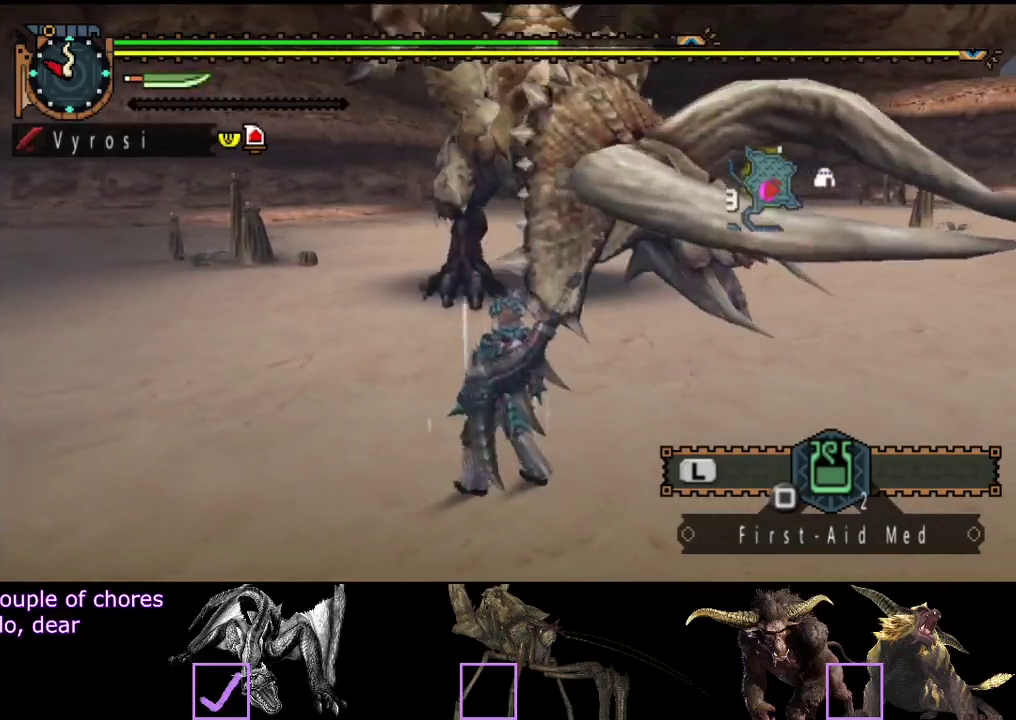
{"buttons": [], "left_stick": "left", "right_stick": "center", "events": [[150, "right_stick", "right"], [350, "right_stick", "center"]]}
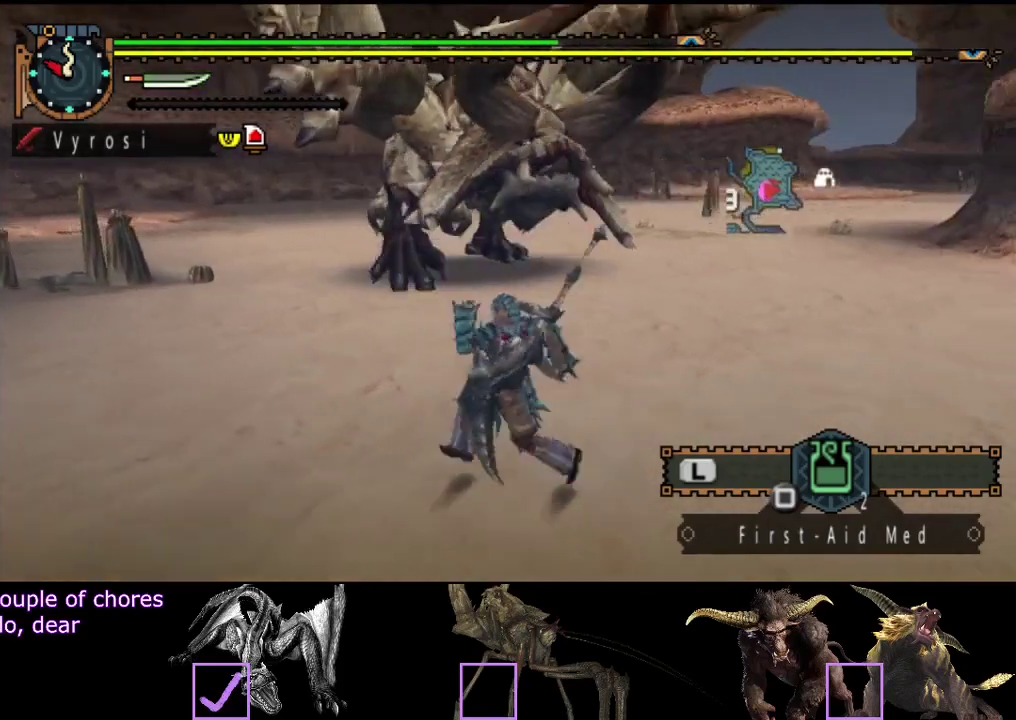
{"buttons": [], "left_stick": "left", "right_stick": "center", "events": [[133, "right_stick", "right"], [433, "right_stick", "center"]]}
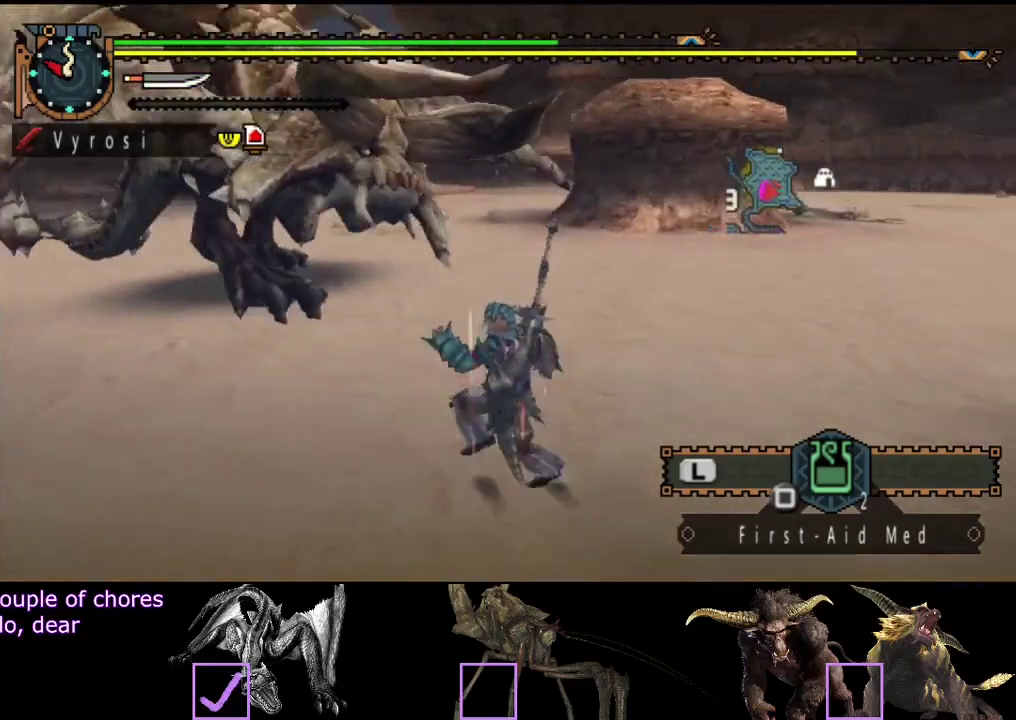
{"buttons": [], "left_stick": "left", "right_stick": "center", "events": [[100, "left_stick", "down-left"], [483, "left_stick", "left"]]}
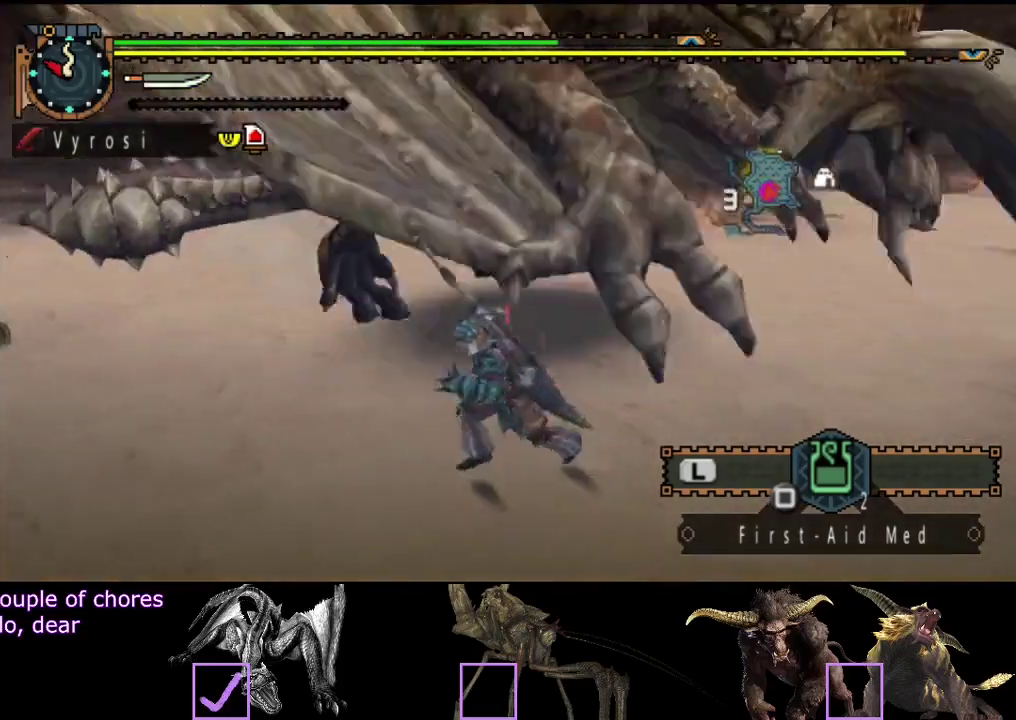
{"buttons": [], "left_stick": "up", "right_stick": "center", "events": [[17, "right_stick", "right"], [83, "left_stick", "up-left"], [267, "left_stick", "up"], [483, "right_stick", "center"]]}
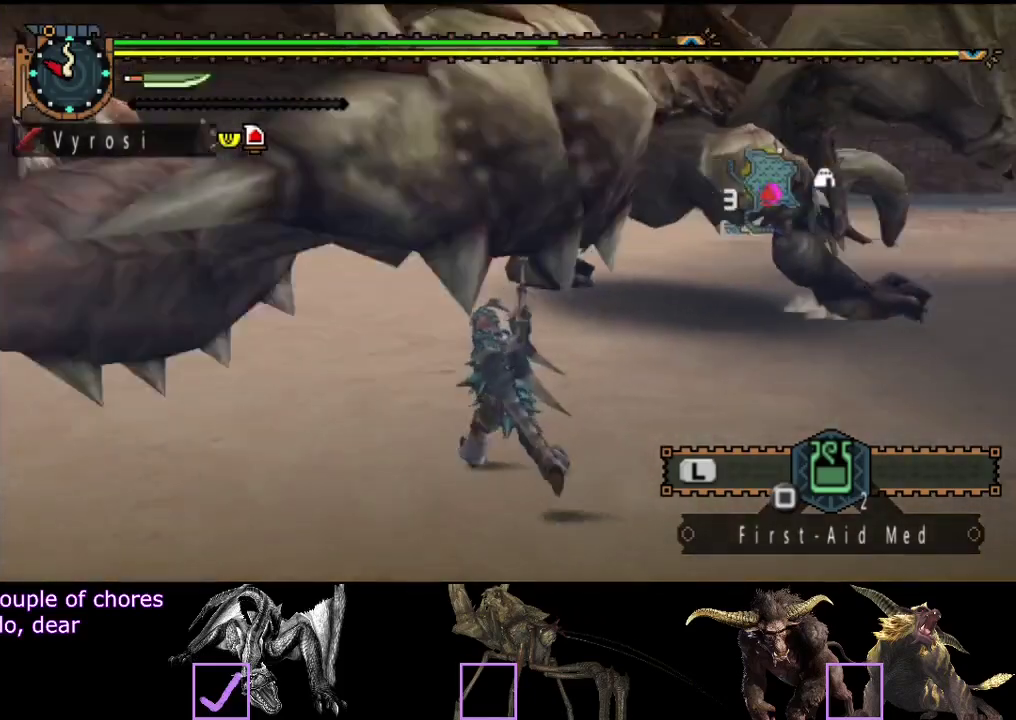
{"buttons": [], "left_stick": "up", "right_stick": "center", "events": [[150, "left_stick", "up-right"], [417, "left_stick", "up"]]}
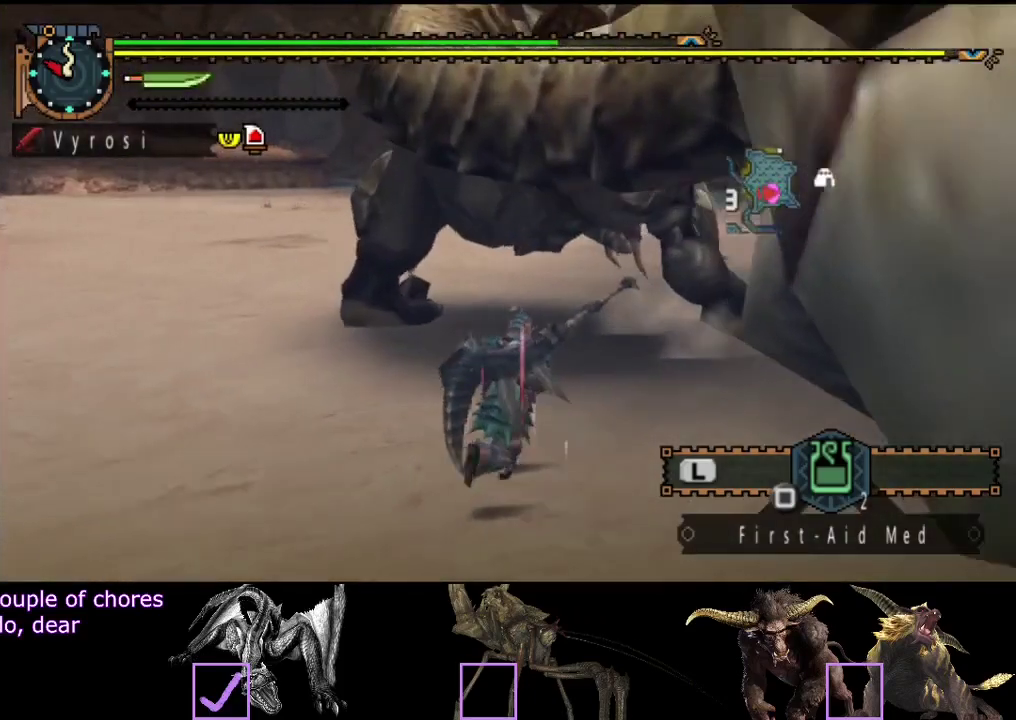
{"buttons": ["TRIANGLE"], "left_stick": "up", "right_stick": "center", "events": [[100, "TRIANGLE", "down"], [167, "TRIANGLE", "up"], [233, "TRIANGLE", "down"]]}
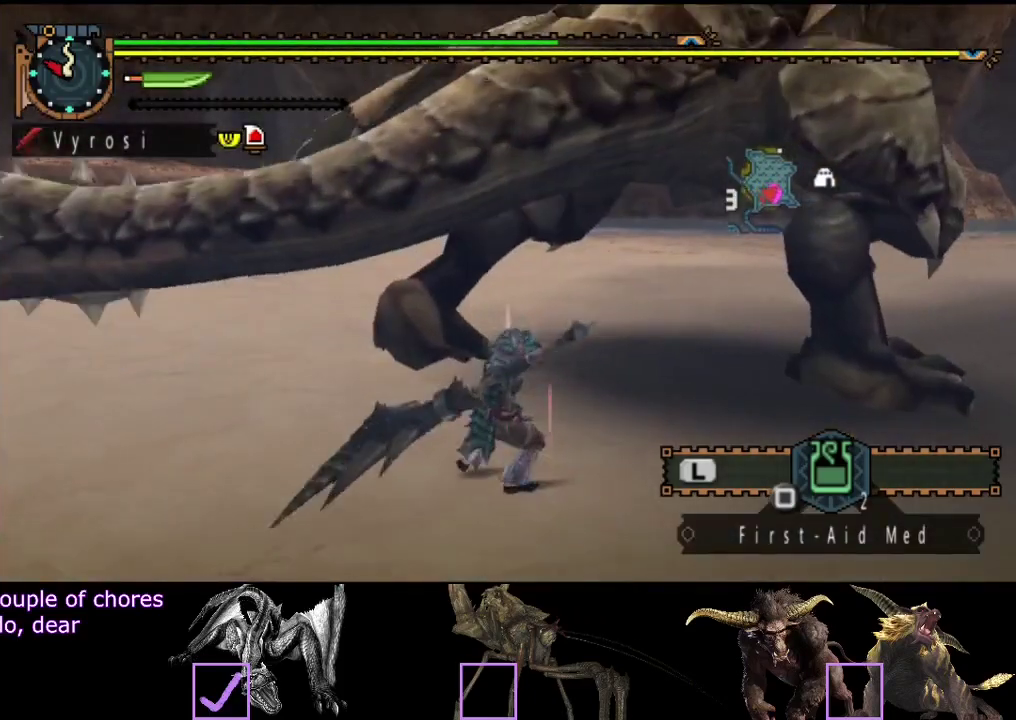
{"buttons": ["TRIANGLE"], "left_stick": "center", "right_stick": "center", "events": [[233, "TRIANGLE", "up"], [300, "TRIANGLE", "down"], [367, "TRIANGLE", "up"], [433, "TRIANGLE", "down"], [433, "left_stick", "center"]]}
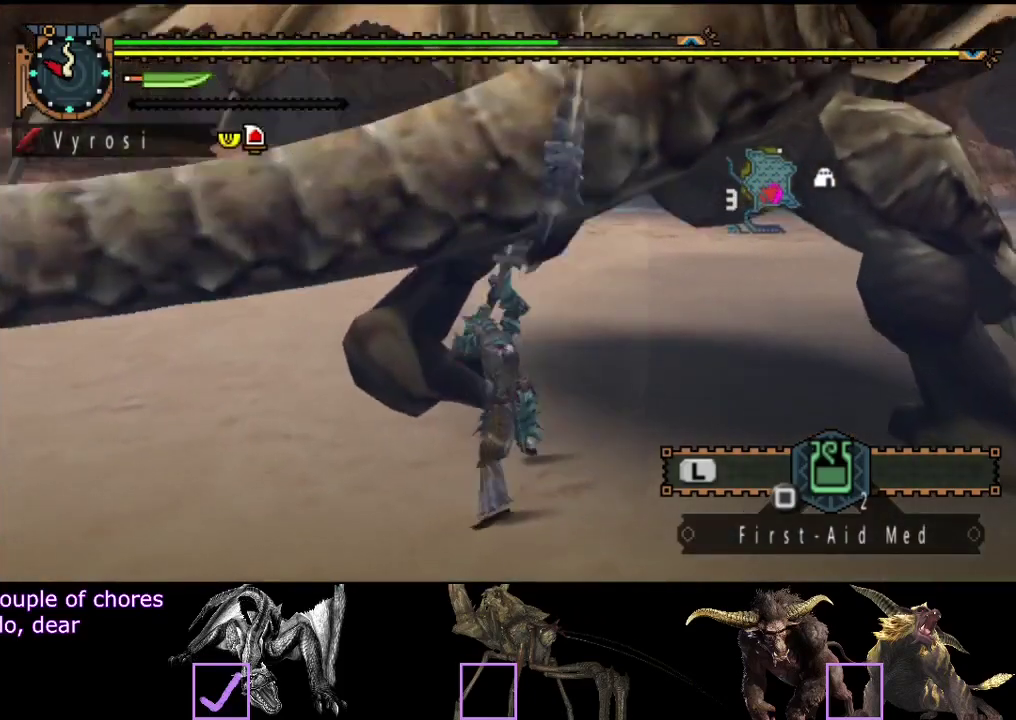
{"buttons": [], "left_stick": "up-right", "right_stick": "center", "events": [[167, "TRIANGLE", "up"], [233, "TRIANGLE", "down"], [267, "left_stick", "up"], [400, "left_stick", "up-right"], [467, "TRIANGLE", "up"]]}
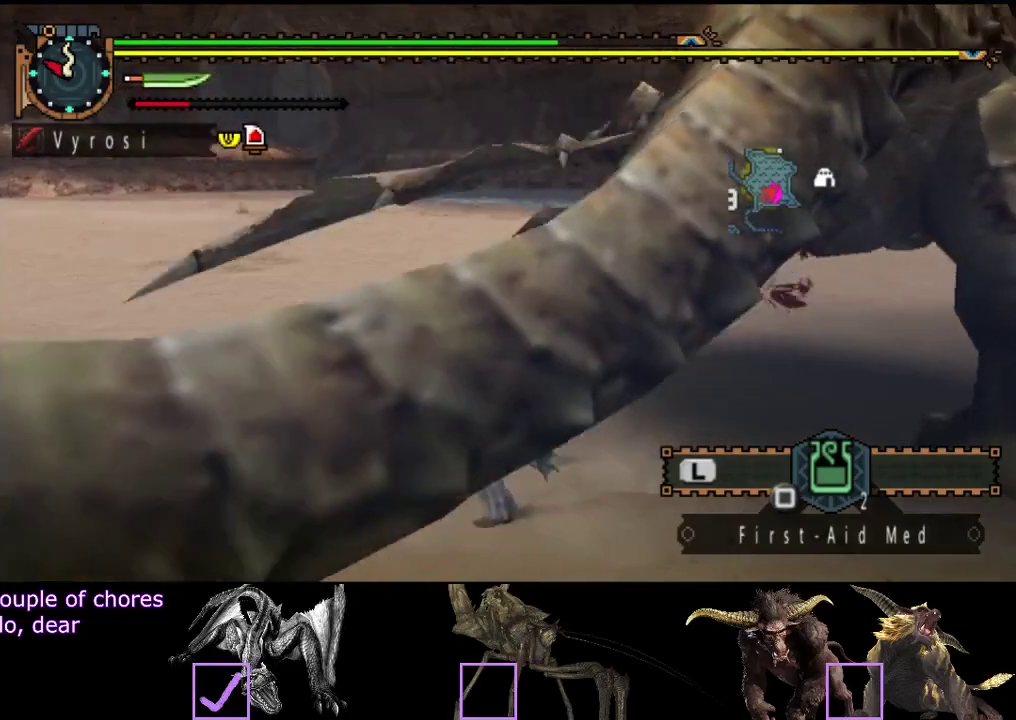
{"buttons": [], "left_stick": "up-right", "right_stick": "center", "events": [[33, "TRIANGLE", "down"], [250, "TRIANGLE", "up"], [317, "TRIANGLE", "down"], [417, "TRIANGLE", "up"]]}
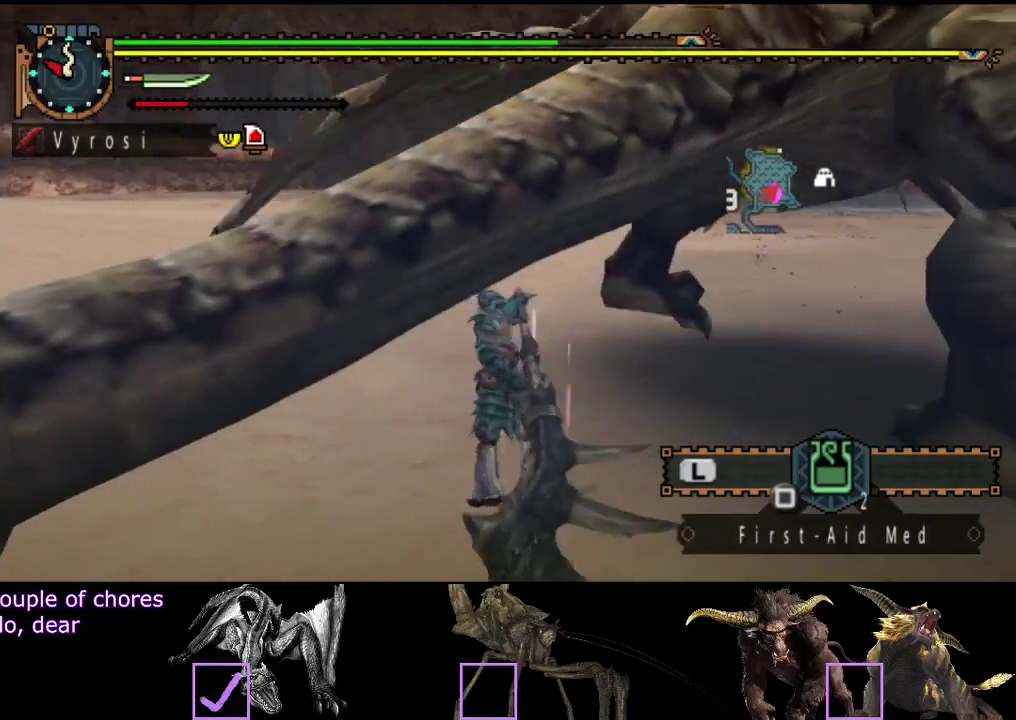
{"buttons": [], "left_stick": "right", "right_stick": "center", "events": [[150, "right_stick", "right"], [250, "right_stick", "center"], [450, "left_stick", "right"]]}
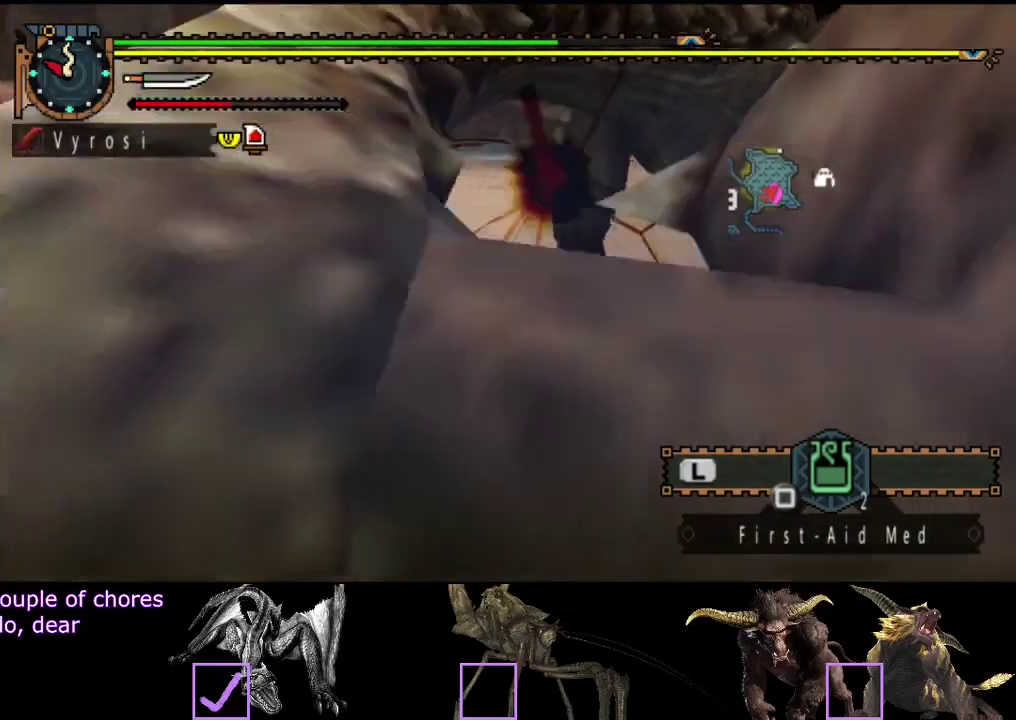
{"buttons": [], "left_stick": "up", "right_stick": "center", "events": [[217, "left_stick", "up-right"], [283, "left_stick", "up"]]}
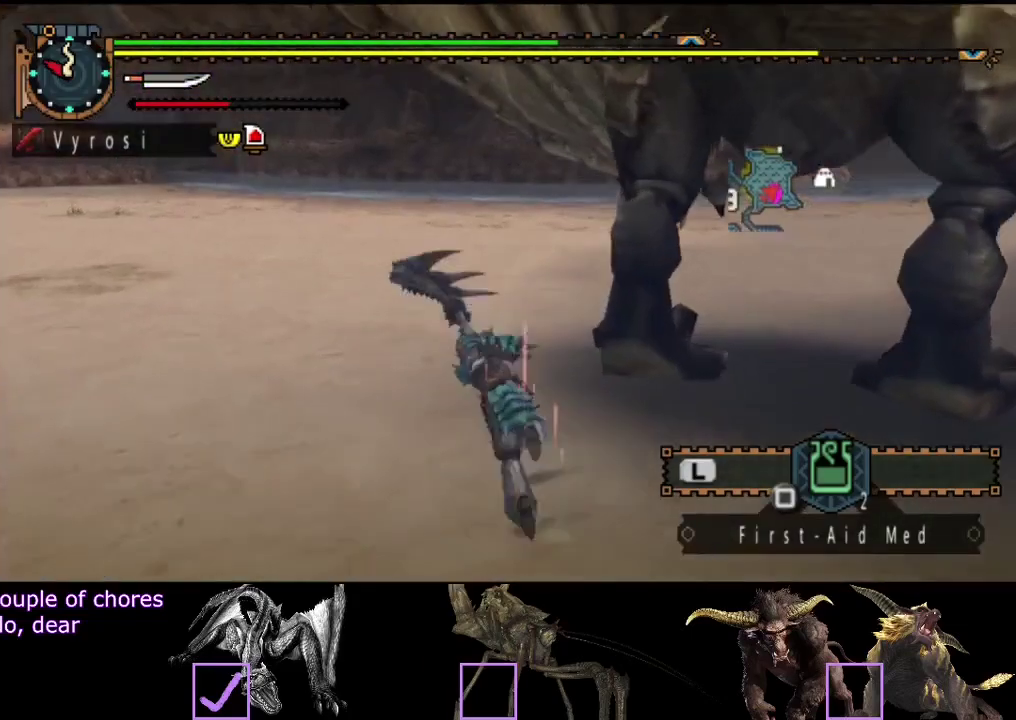
{"buttons": [], "left_stick": "center", "right_stick": "right", "events": [[200, "right_stick", "right"], [267, "left_stick", "center"]]}
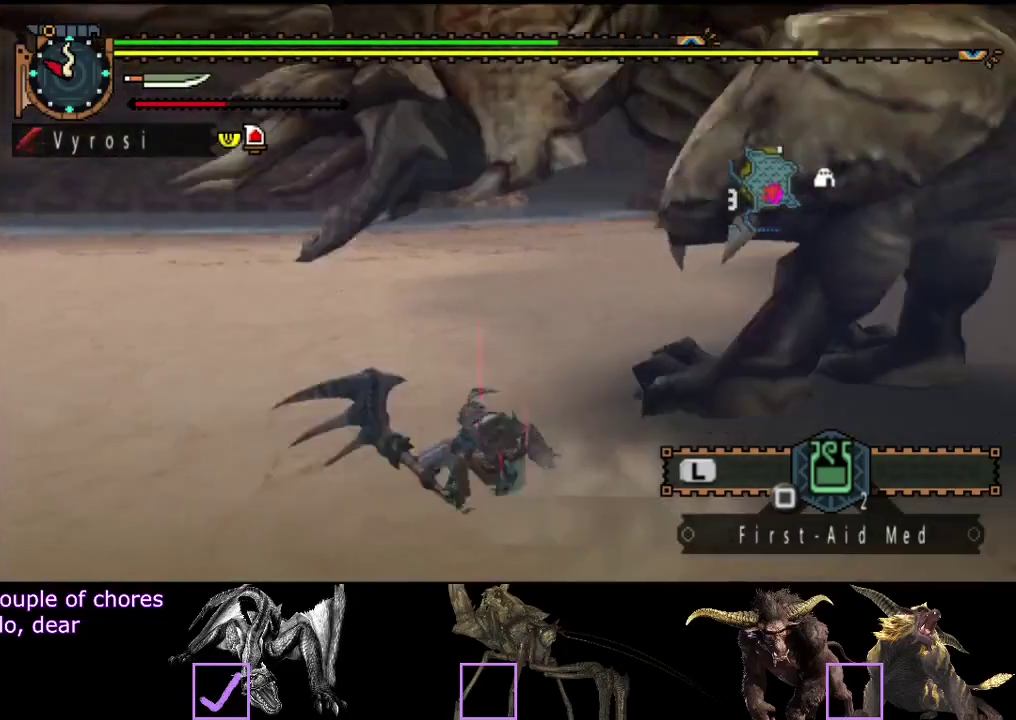
{"buttons": [], "left_stick": "up-right", "right_stick": "center", "events": [[133, "left_stick", "up-right"], [133, "right_stick", "center"]]}
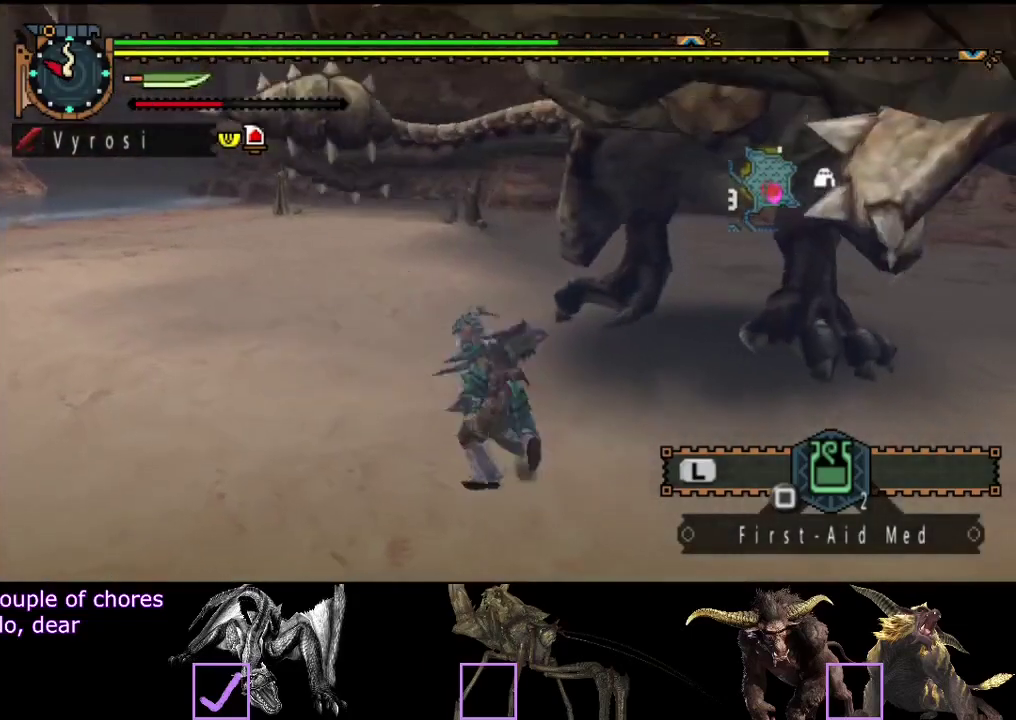
{"buttons": [], "left_stick": "down-right", "right_stick": "center", "events": [[383, "left_stick", "right"], [483, "left_stick", "down-right"]]}